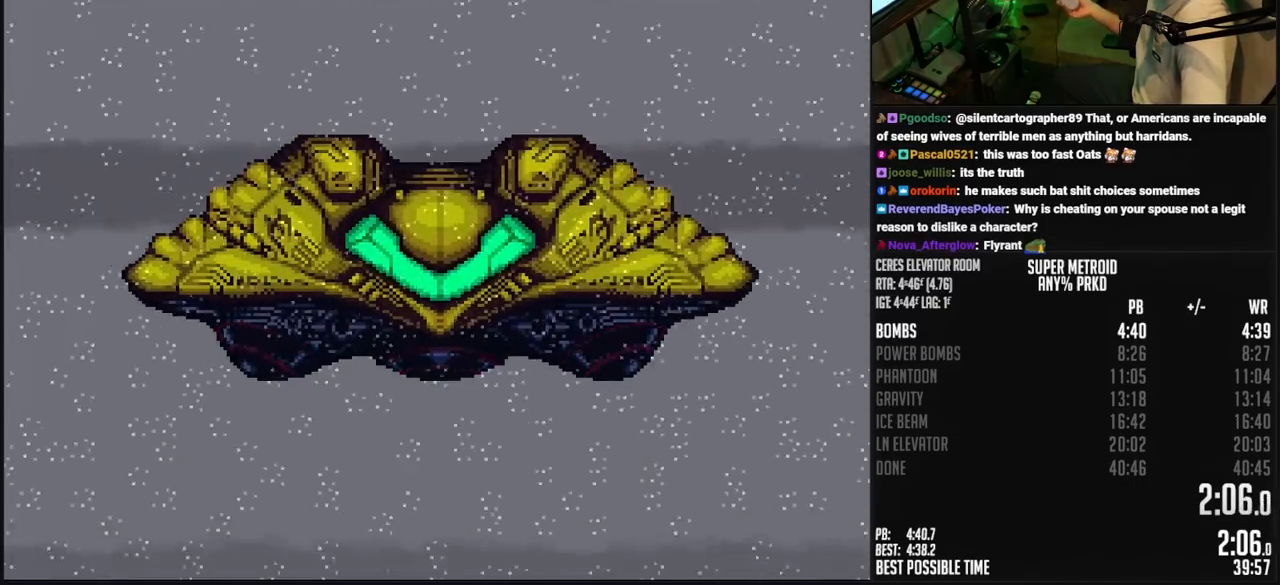
Gameplay with a controller (Nintendo layout); each line is a JSON object with the inputs held at the frame after it. "events" lists button and stick changes between this image and that frame as [ms after this image, input, new state], when the widget could be followed in between. Not read: L3 R3.
{"buttons": ["B"], "events": [[317, "B", "down"]]}
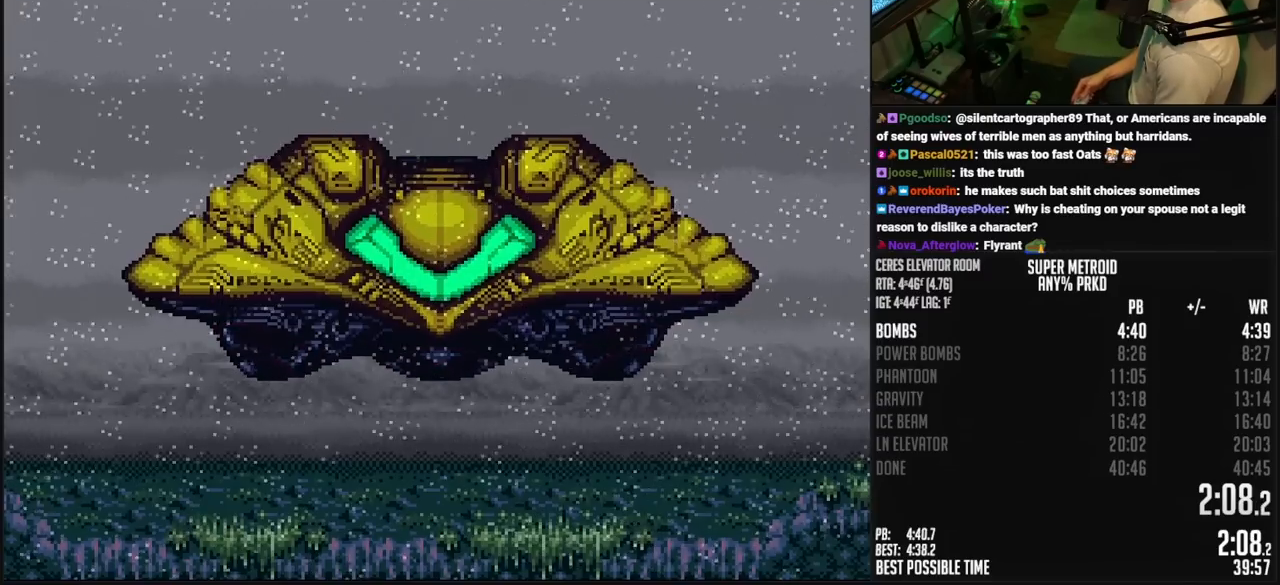
{"buttons": ["B"], "events": [[67, "DPAD_LEFT", "down"], [200, "DPAD_LEFT", "up"], [233, "DPAD_LEFT", "down"], [300, "DPAD_LEFT", "up"], [367, "DPAD_LEFT", "down"], [433, "DPAD_LEFT", "up"]]}
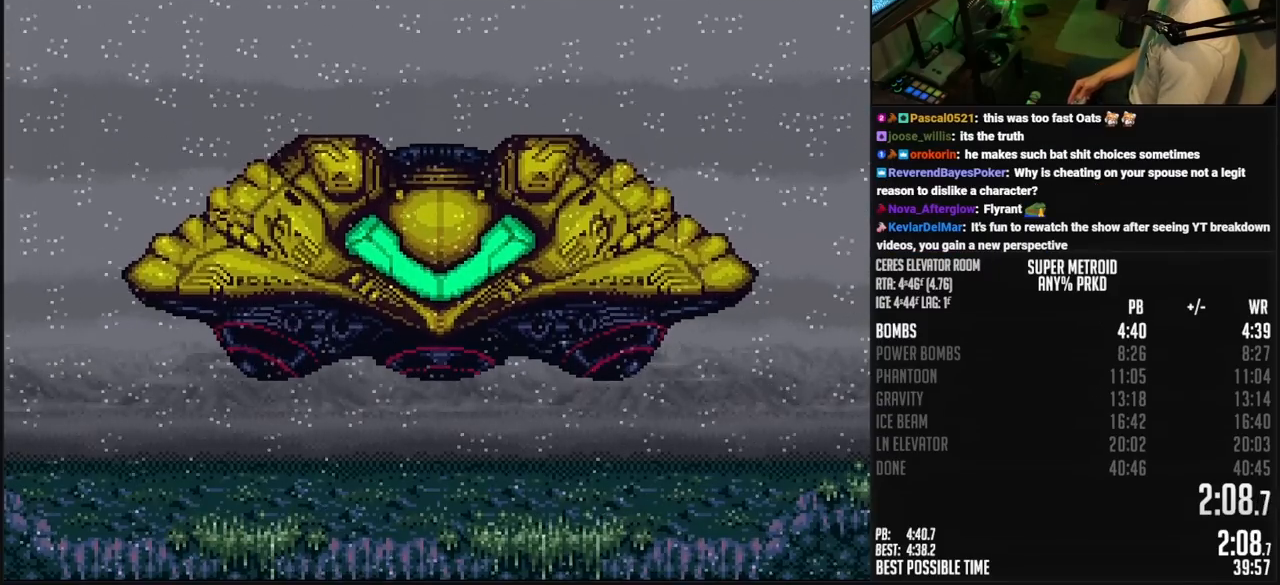
{"buttons": ["B"], "events": []}
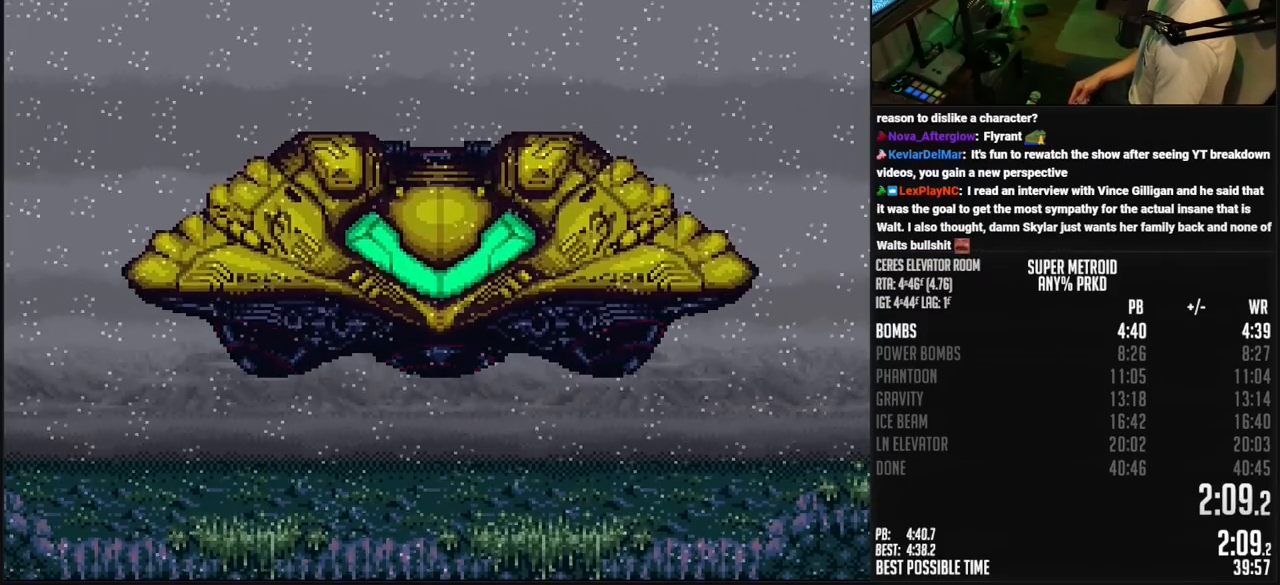
{"buttons": ["B"], "events": []}
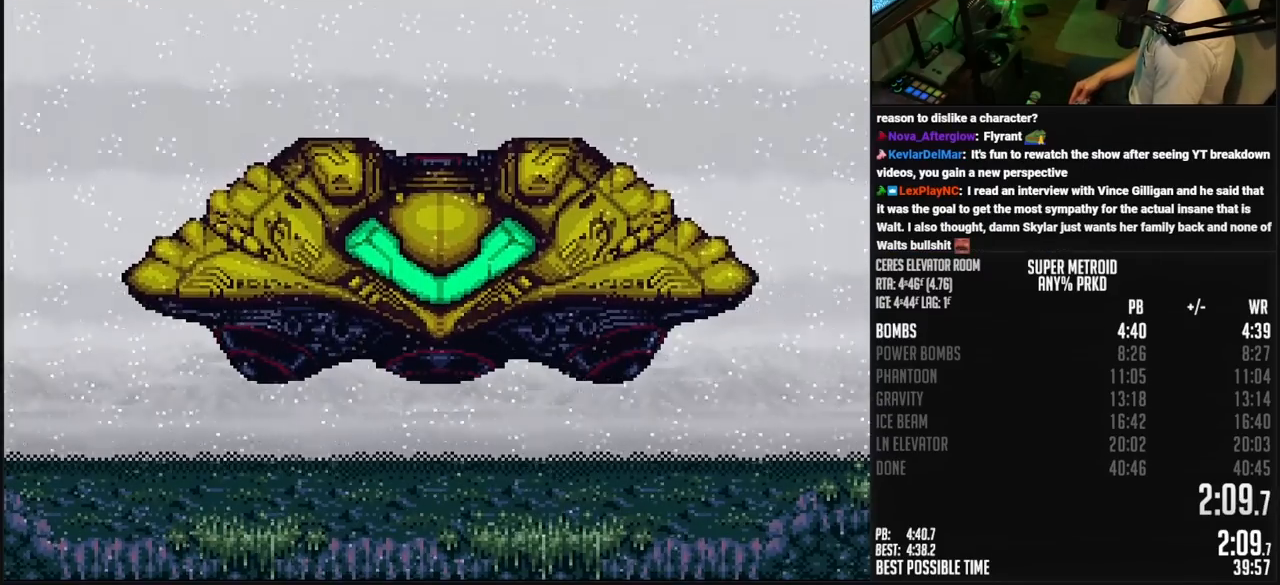
{"buttons": ["B"], "events": []}
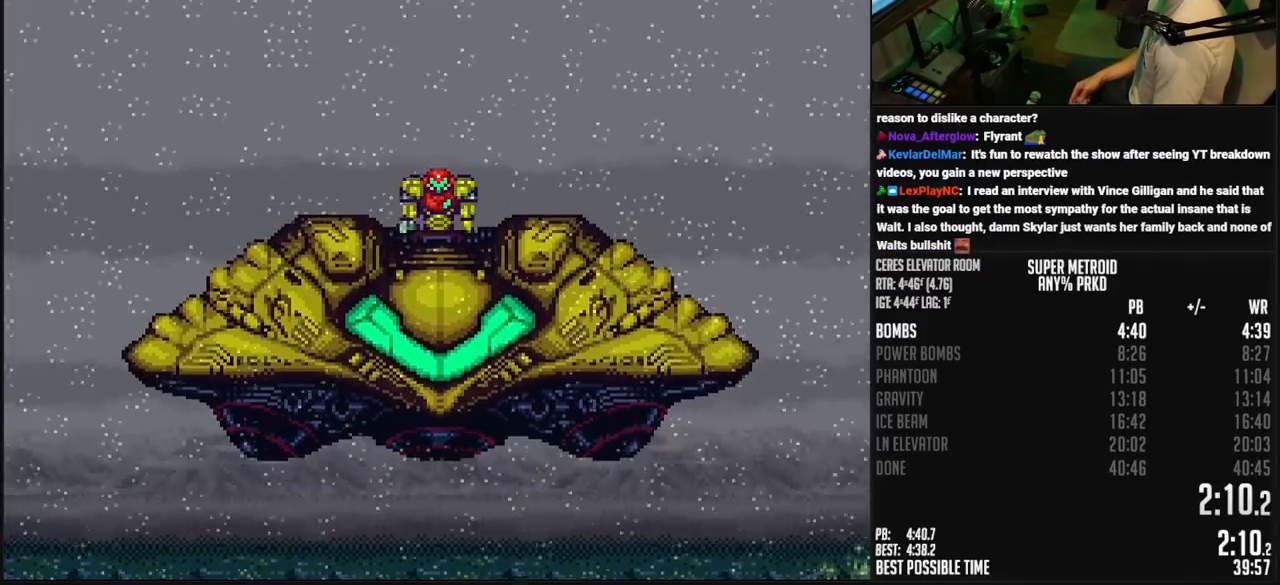
{"buttons": ["B", "DPAD_LEFT"], "events": [[367, "DPAD_LEFT", "down"]]}
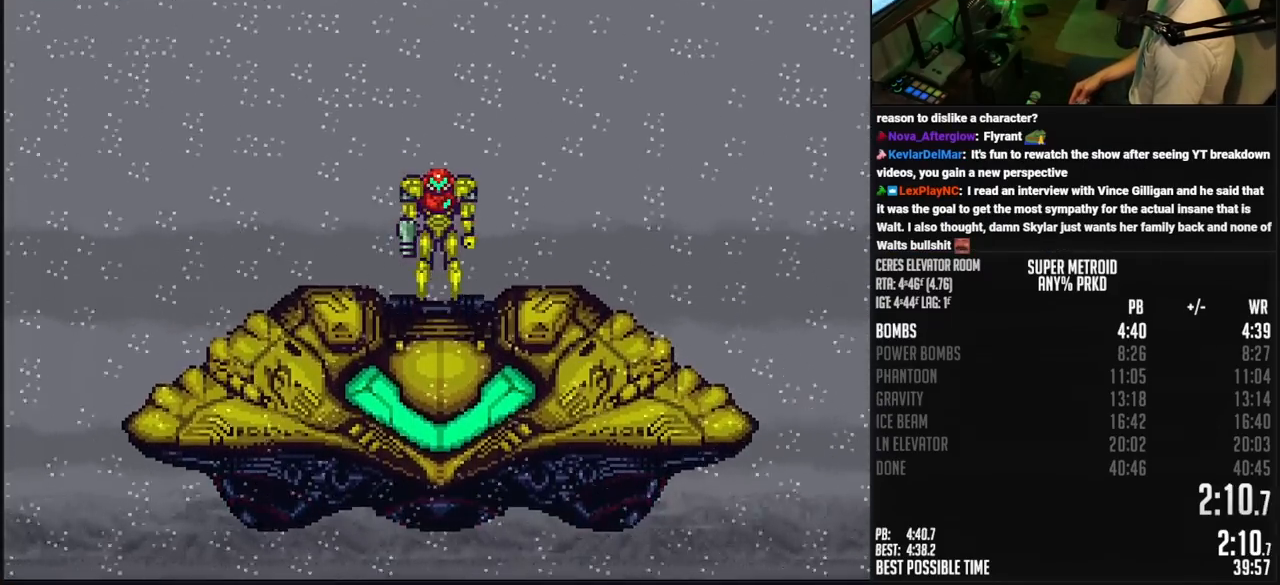
{"buttons": ["B", "DPAD_LEFT"], "events": [[133, "DPAD_LEFT", "up"], [300, "DPAD_LEFT", "down"]]}
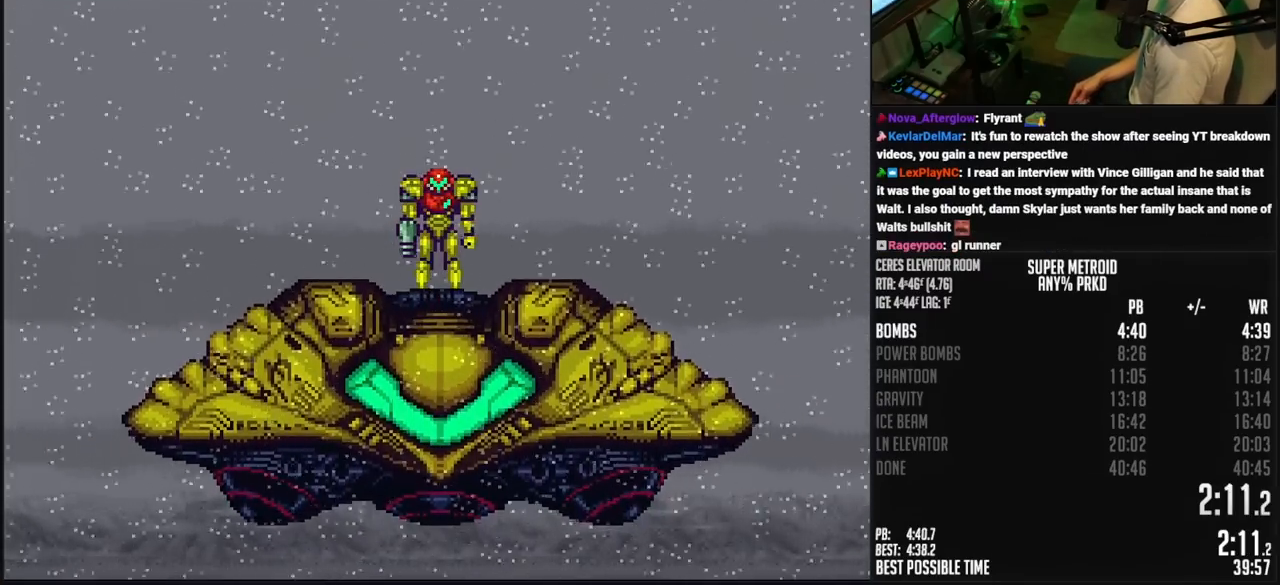
{"buttons": ["B", "DPAD_LEFT"], "events": []}
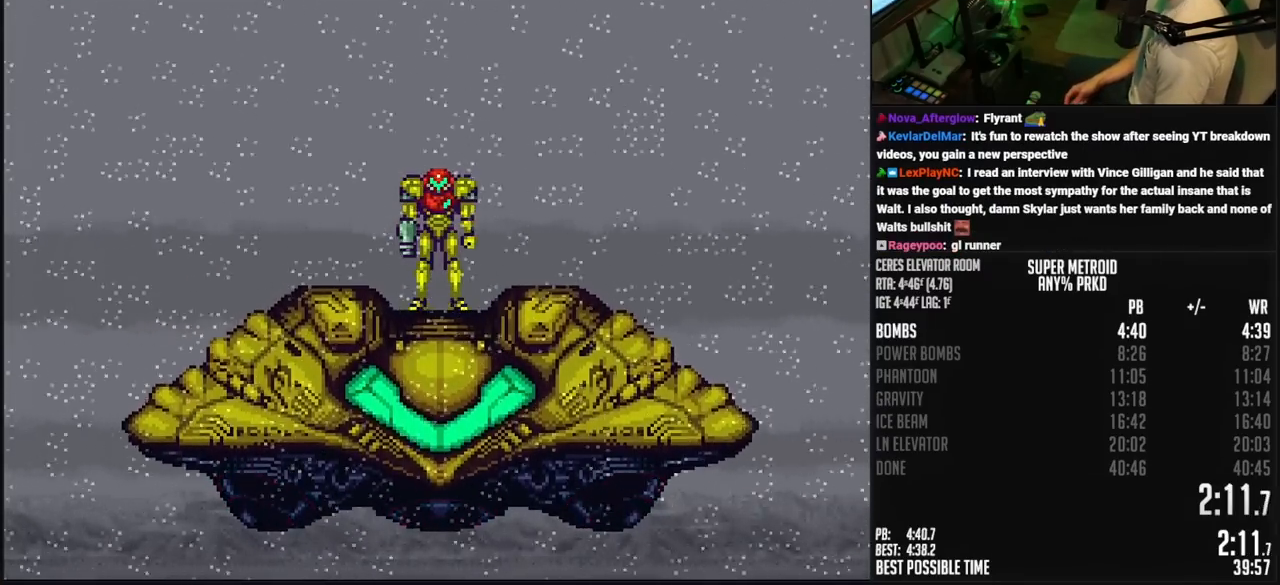
{"buttons": ["B", "DPAD_LEFT"], "events": [[450, "R1", "down"], [500, "R1", "up"]]}
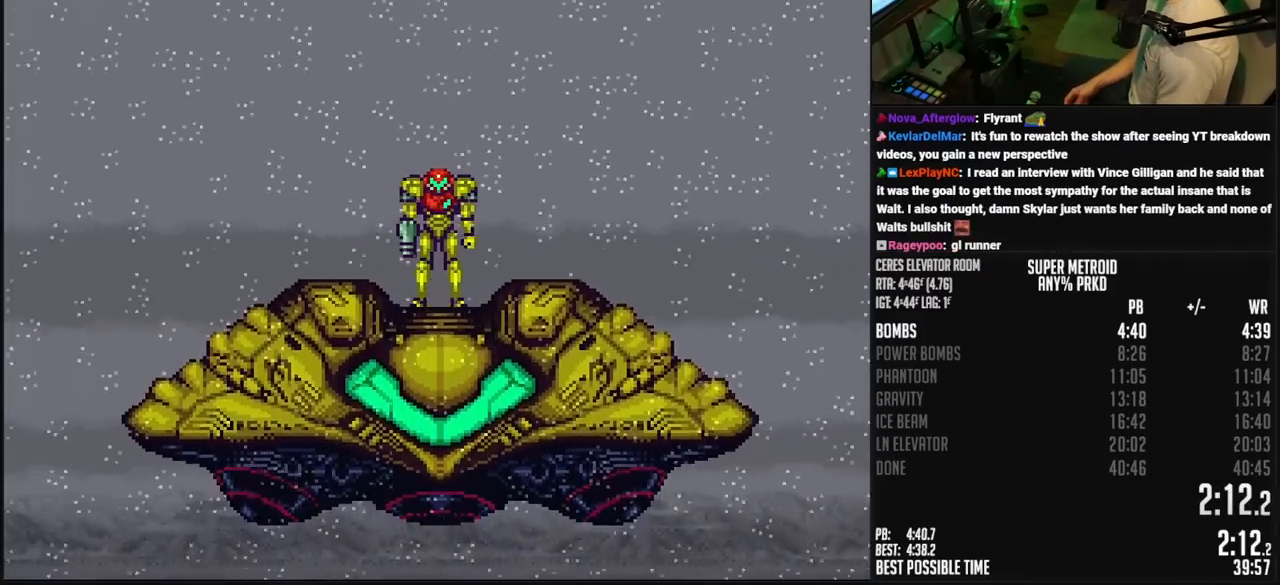
{"buttons": ["B", "R1", "DPAD_LEFT"], "events": [[33, "L1", "down"], [50, "L1", "up"], [50, "R1", "down"], [83, "R1", "up"], [133, "L1", "down"], [167, "L1", "up"], [167, "R1", "down"], [217, "R1", "up"], [233, "L1", "down"], [267, "L1", "up"], [300, "L1", "down"], [367, "L1", "up"], [400, "L1", "down"], [400, "R1", "down"], [417, "R1", "up"], [467, "L1", "up"], [483, "R1", "down"]]}
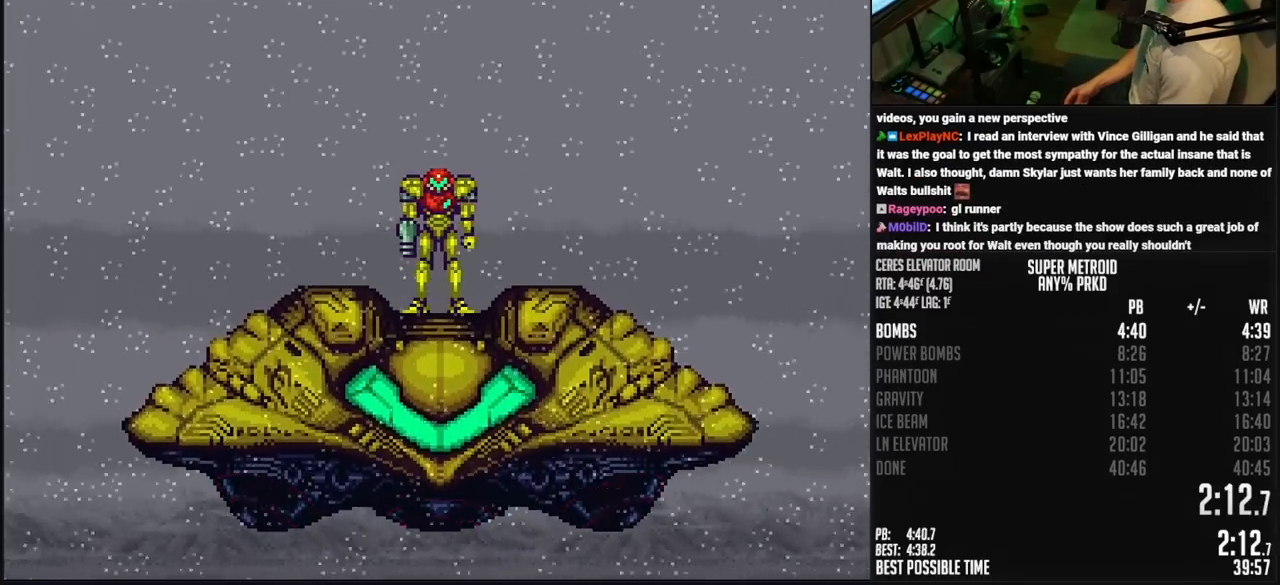
{"buttons": ["B", "DPAD_LEFT"], "events": [[33, "L1", "down"], [50, "L1", "up"], [50, "R1", "up"], [117, "L1", "down"], [117, "R1", "down"], [150, "L1", "up"], [150, "R1", "up"], [250, "L1", "down"], [267, "L1", "up"], [333, "L1", "down"], [367, "L1", "up"], [450, "L1", "down"], [500, "L1", "up"]]}
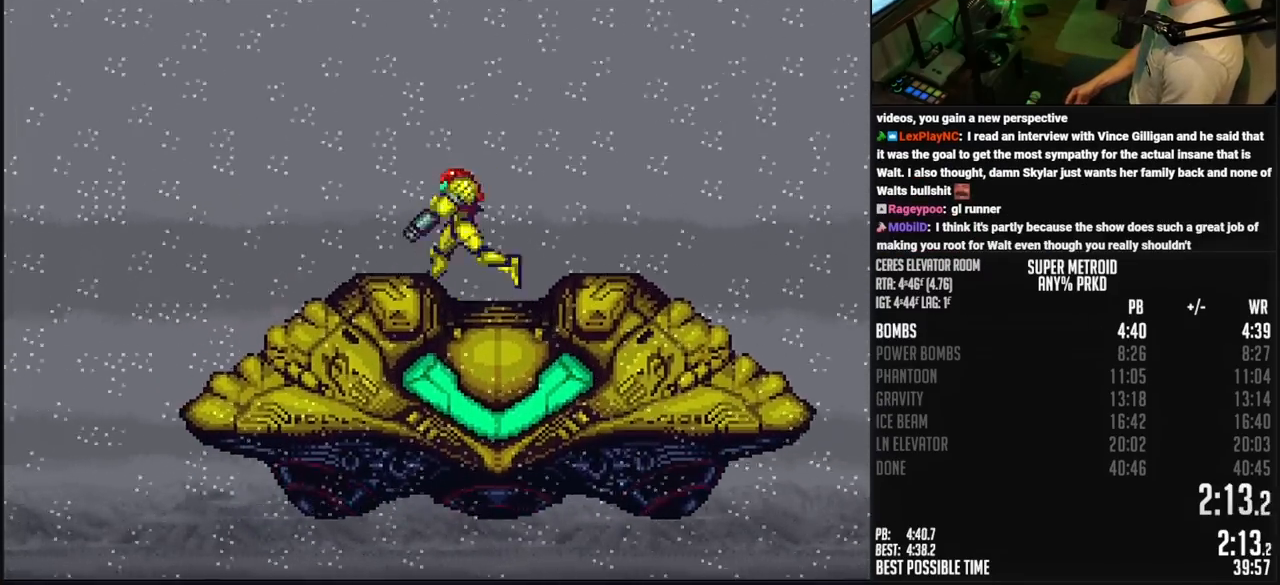
{"buttons": ["B", "DPAD_LEFT"], "events": [[67, "R1", "down"], [83, "R1", "up"]]}
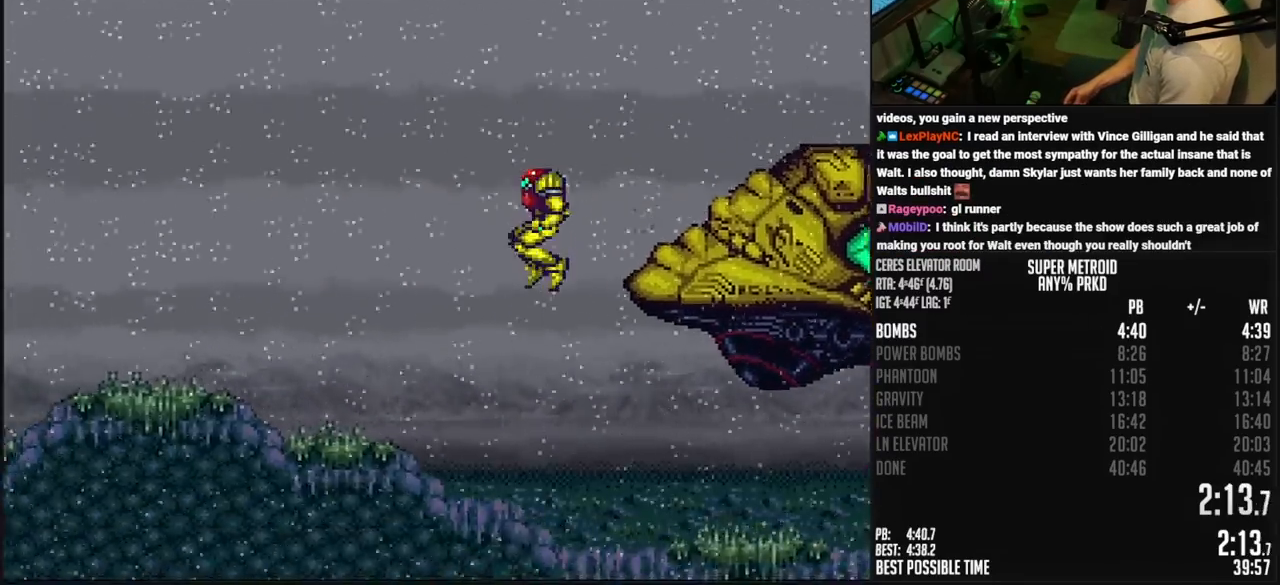
{"buttons": ["B", "DPAD_LEFT"], "events": [[450, "R1", "down"], [500, "R1", "up"]]}
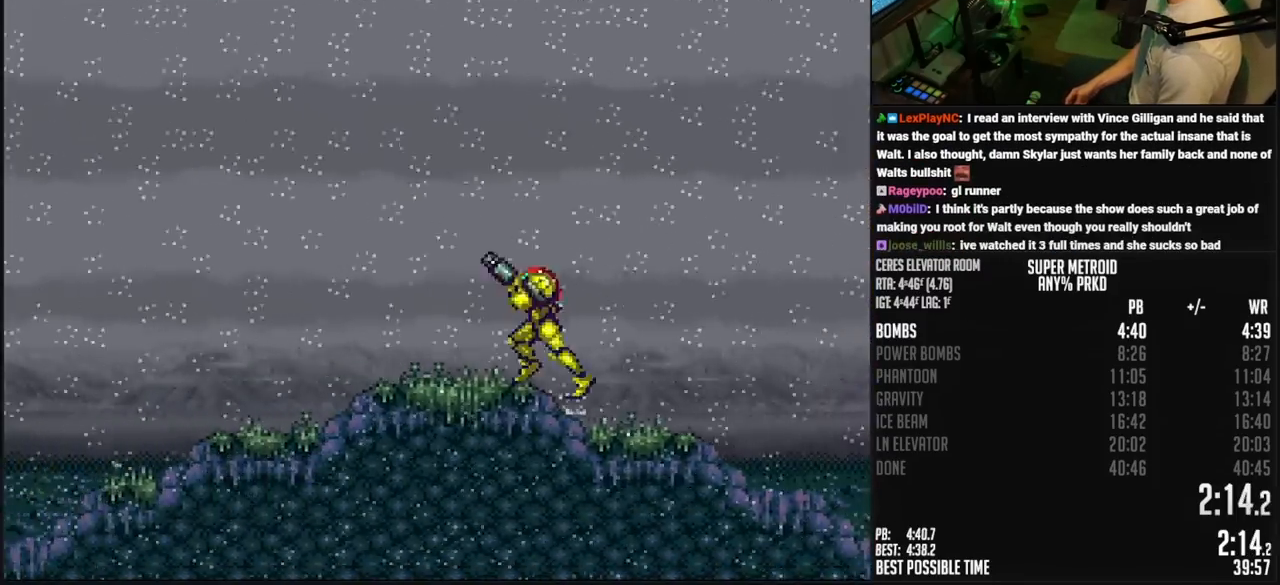
{"buttons": ["B", "DPAD_LEFT"], "events": []}
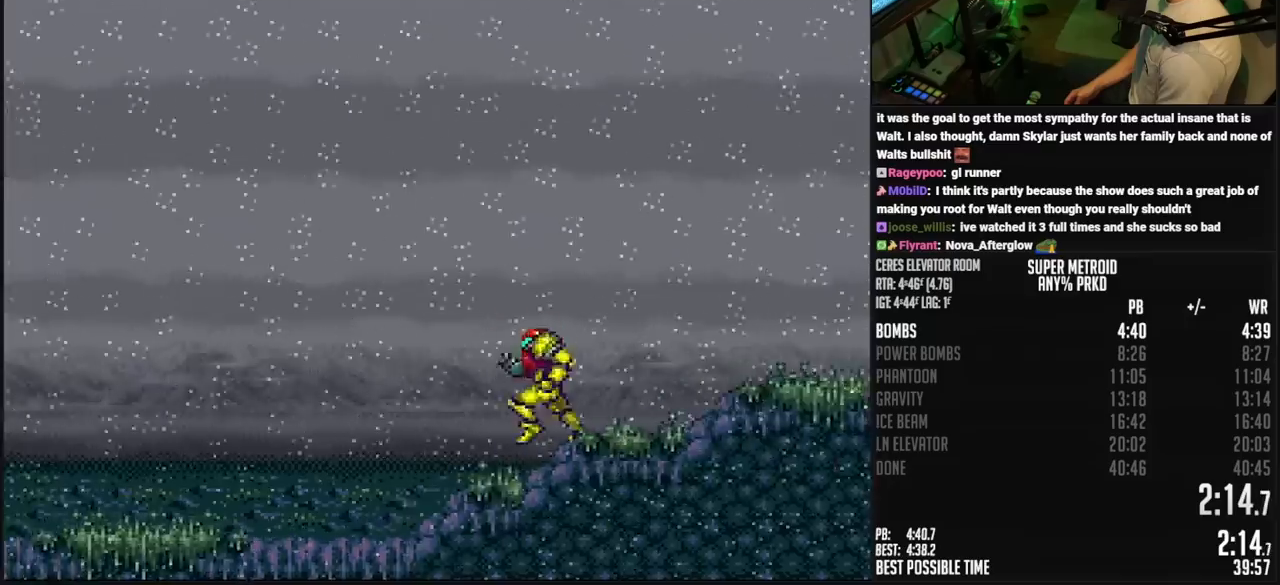
{"buttons": ["B", "DPAD_LEFT"], "events": [[367, "L1", "down"], [417, "L1", "up"], [417, "R1", "down"], [467, "L1", "down"], [467, "R1", "up"], [500, "L1", "up"]]}
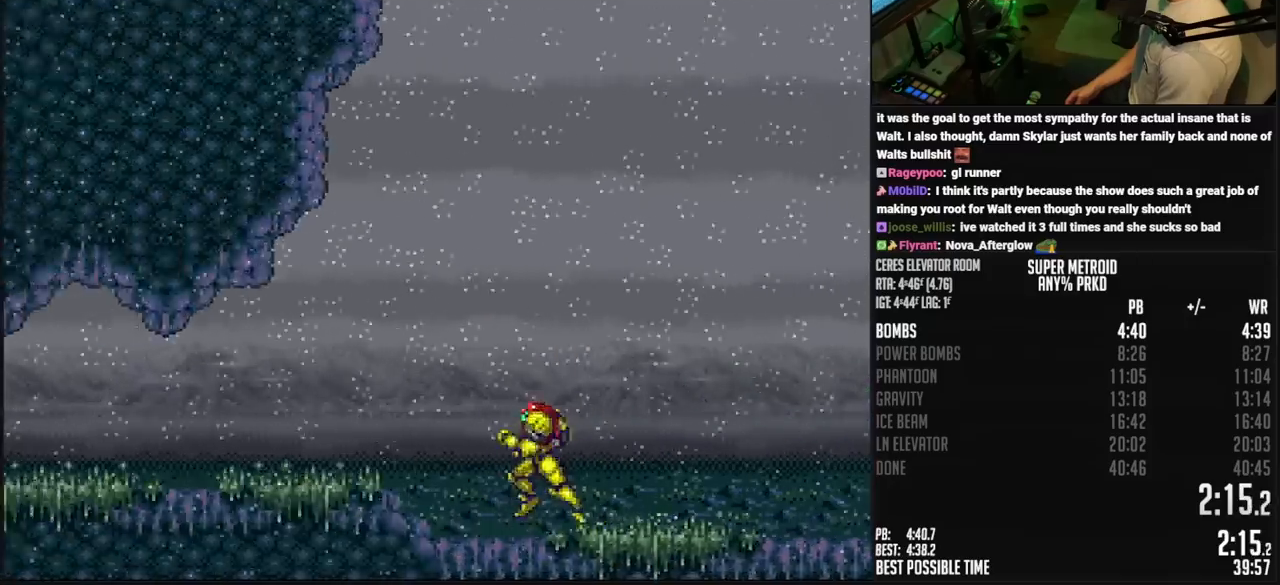
{"buttons": ["B", "L1", "DPAD_LEFT"], "events": [[17, "R1", "down"], [67, "L1", "down"], [67, "R1", "up"], [100, "L1", "up"], [133, "L1", "down"], [150, "R1", "down"], [200, "L1", "up"], [233, "L1", "down"], [233, "R1", "up"], [267, "L1", "up"], [267, "R1", "down"], [300, "R1", "up"], [333, "L1", "down"], [367, "R1", "down"], [383, "L1", "up"], [417, "R1", "up"], [450, "L1", "down"]]}
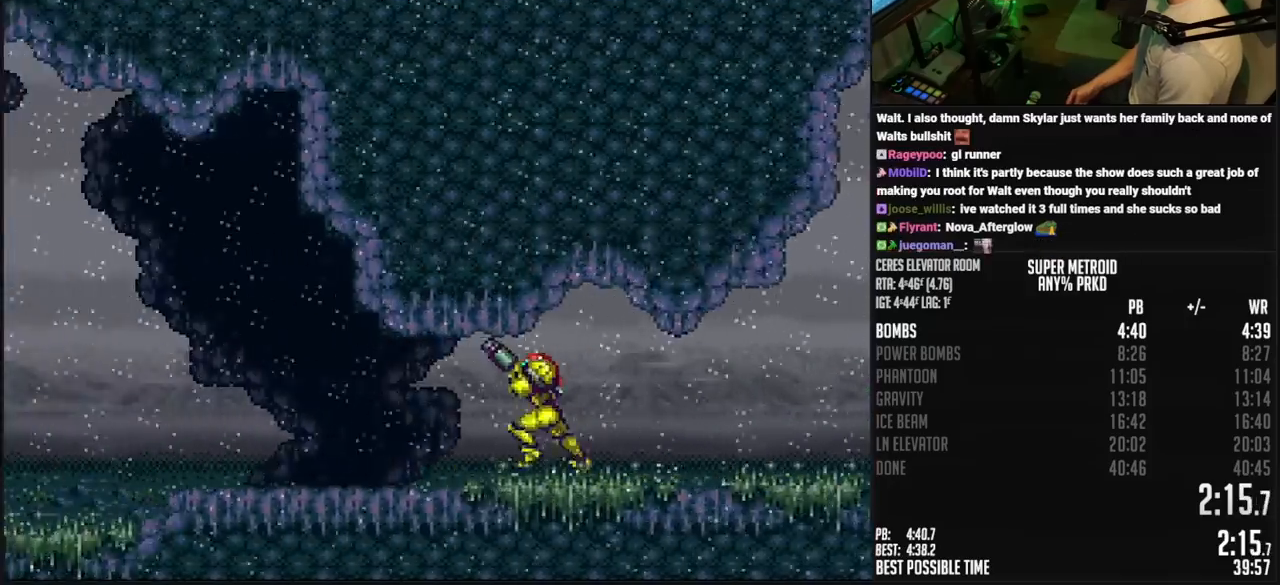
{"buttons": ["B", "R1", "DPAD_LEFT"], "events": [[17, "L1", "up"], [17, "R1", "down"], [33, "L1", "down"], [33, "R1", "up"], [83, "L1", "up"], [83, "R1", "down"], [117, "R1", "up"], [150, "L1", "down"], [167, "L1", "up"], [217, "R1", "down"], [250, "R1", "up"], [500, "R1", "down"]]}
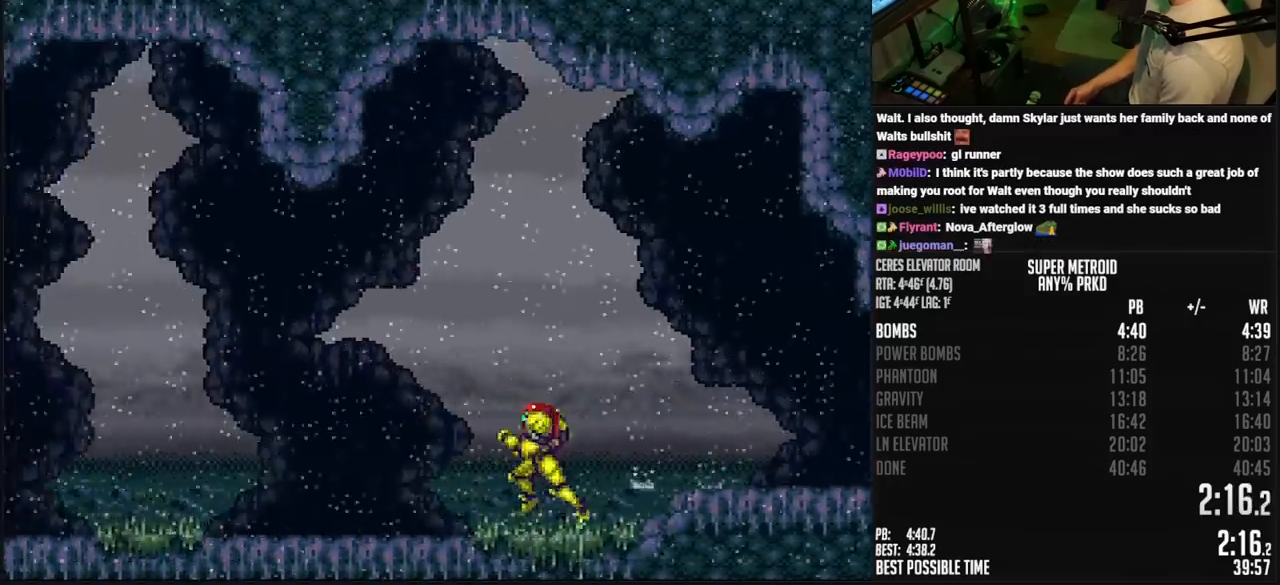
{"buttons": ["B", "R1", "DPAD_LEFT"], "events": [[50, "R1", "up"], [67, "L1", "down"], [100, "R1", "down"], [117, "L1", "up"], [133, "R1", "up"], [200, "L1", "down"], [233, "L1", "up"], [233, "R1", "down"], [250, "R1", "up"], [283, "L1", "down"], [317, "L1", "up"], [317, "R1", "down"], [350, "R1", "up"], [383, "L1", "down"], [383, "R1", "down"], [450, "L1", "up"]]}
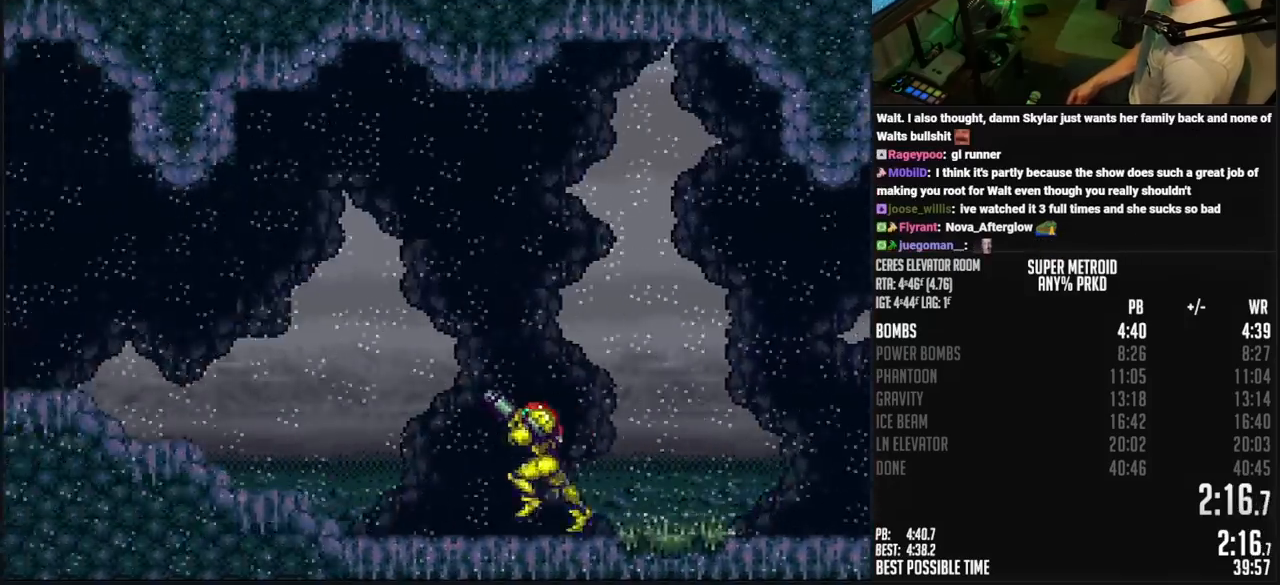
{"buttons": ["B", "DPAD_LEFT"], "events": [[150, "X", "down"], [233, "R1", "up"], [250, "X", "up"]]}
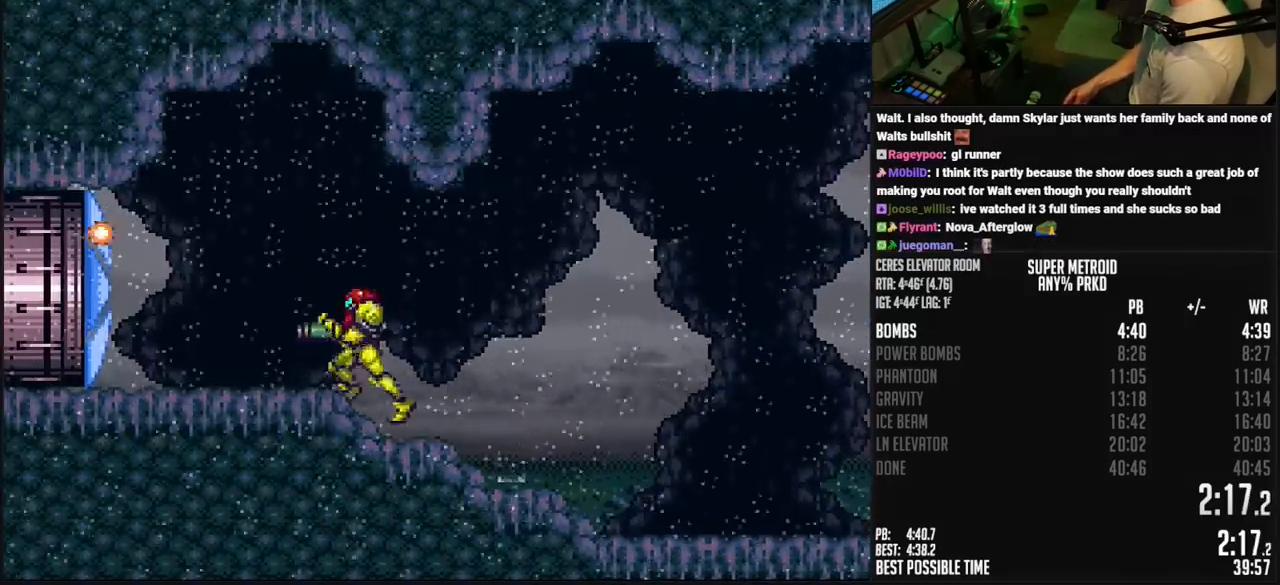
{"buttons": ["B", "DPAD_LEFT"], "events": []}
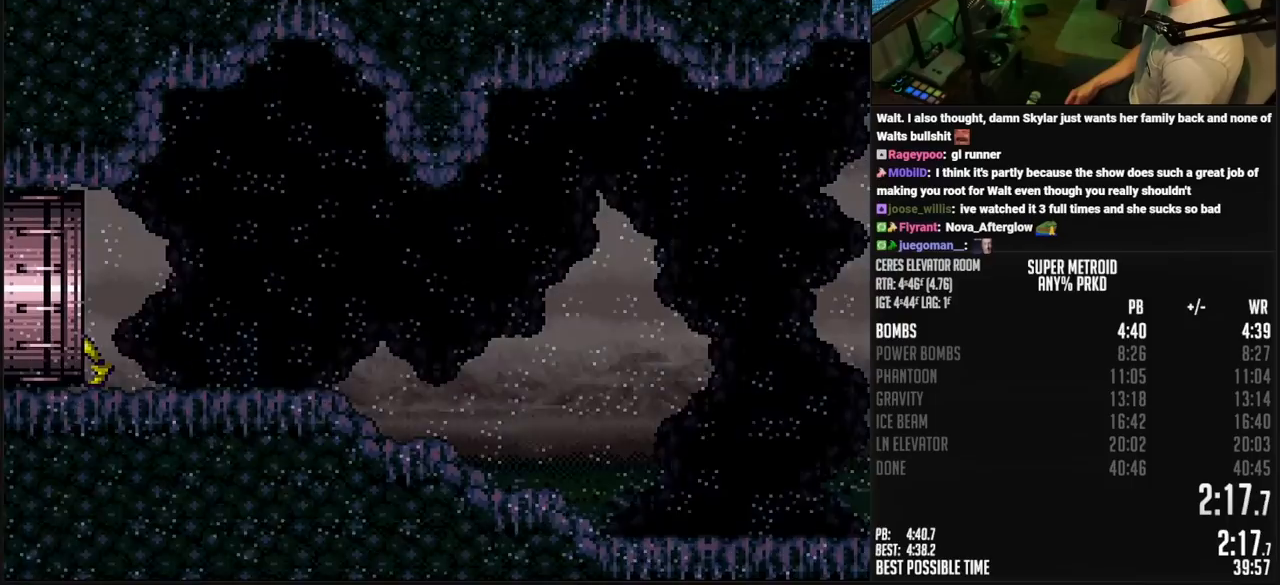
{"buttons": ["B", "DPAD_LEFT"], "events": []}
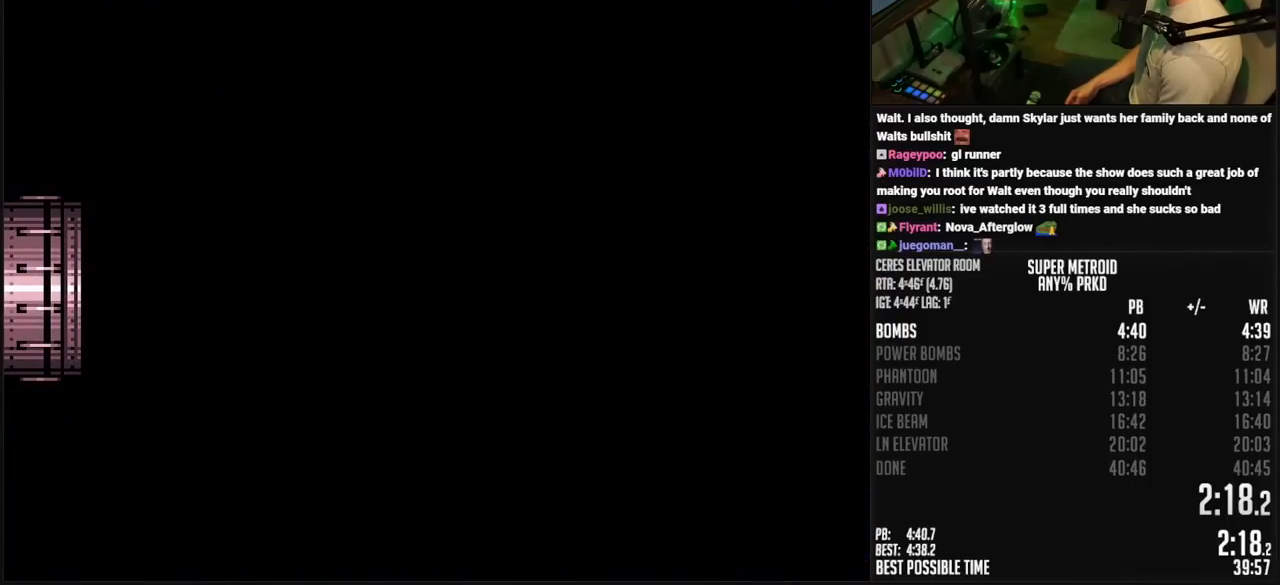
{"buttons": ["B", "DPAD_LEFT"], "events": [[383, "B", "up"], [383, "DPAD_LEFT", "up"], [400, "B", "down"], [400, "DPAD_LEFT", "down"]]}
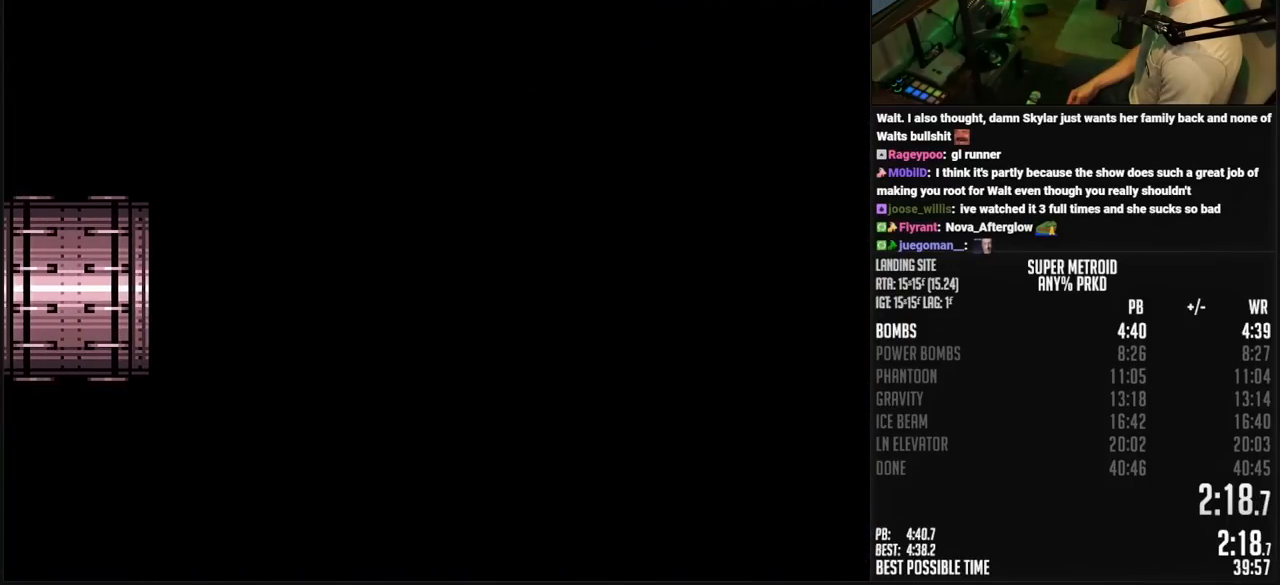
{"buttons": ["B", "DPAD_LEFT"], "events": []}
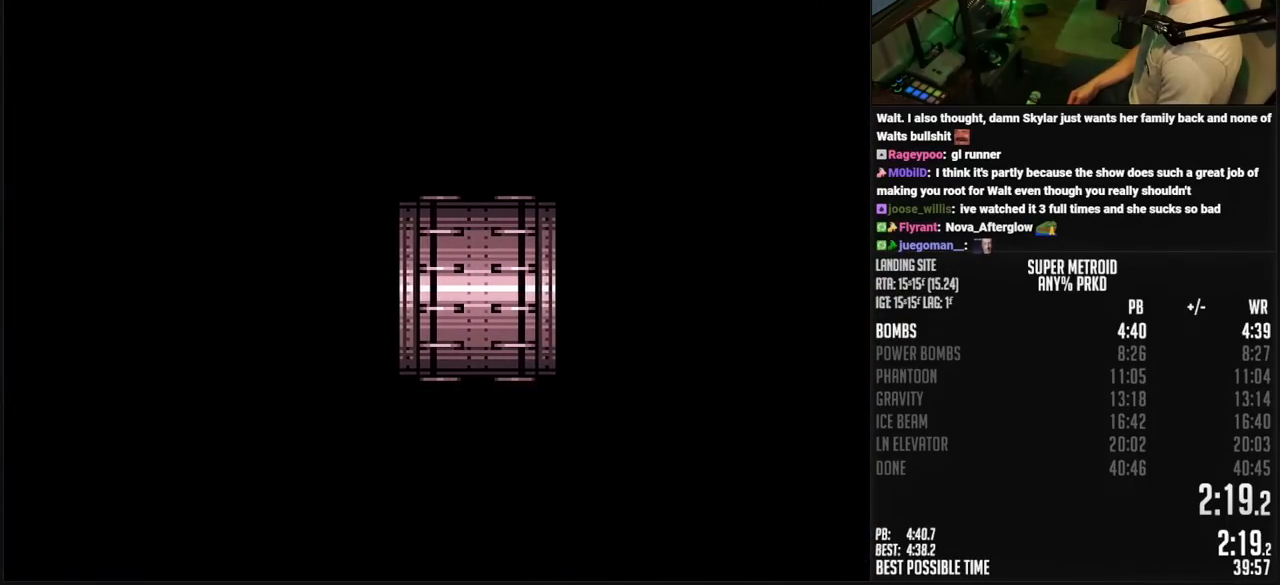
{"buttons": ["B"], "events": [[500, "DPAD_LEFT", "up"]]}
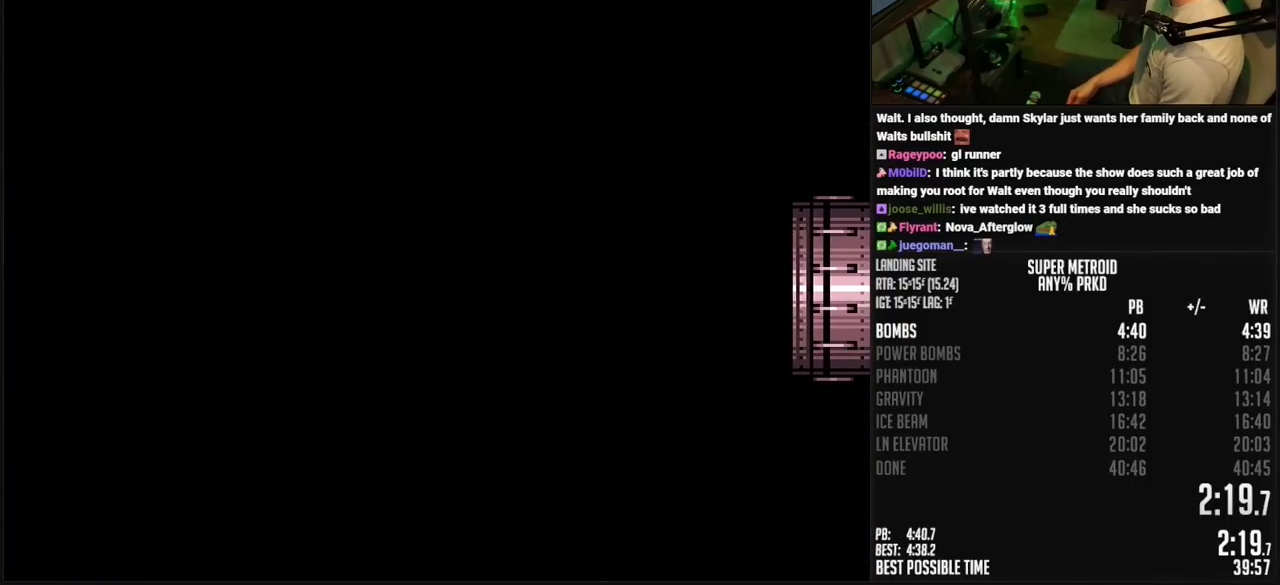
{"buttons": ["B", "DPAD_LEFT"], "events": [[217, "DPAD_LEFT", "down"]]}
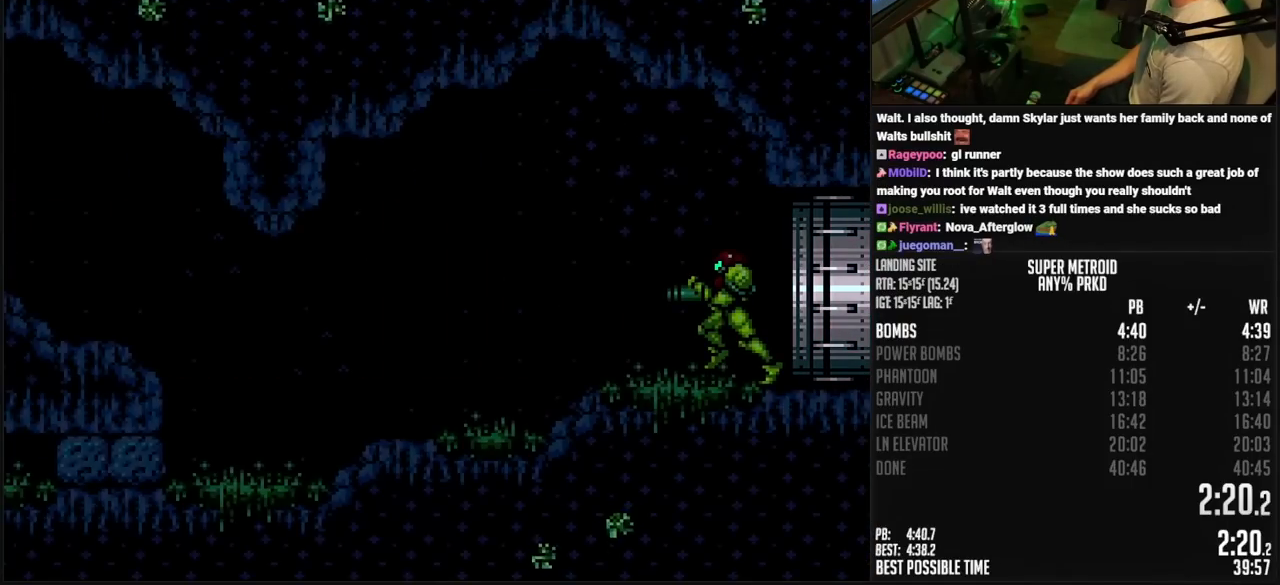
{"buttons": ["B", "DPAD_LEFT"], "events": []}